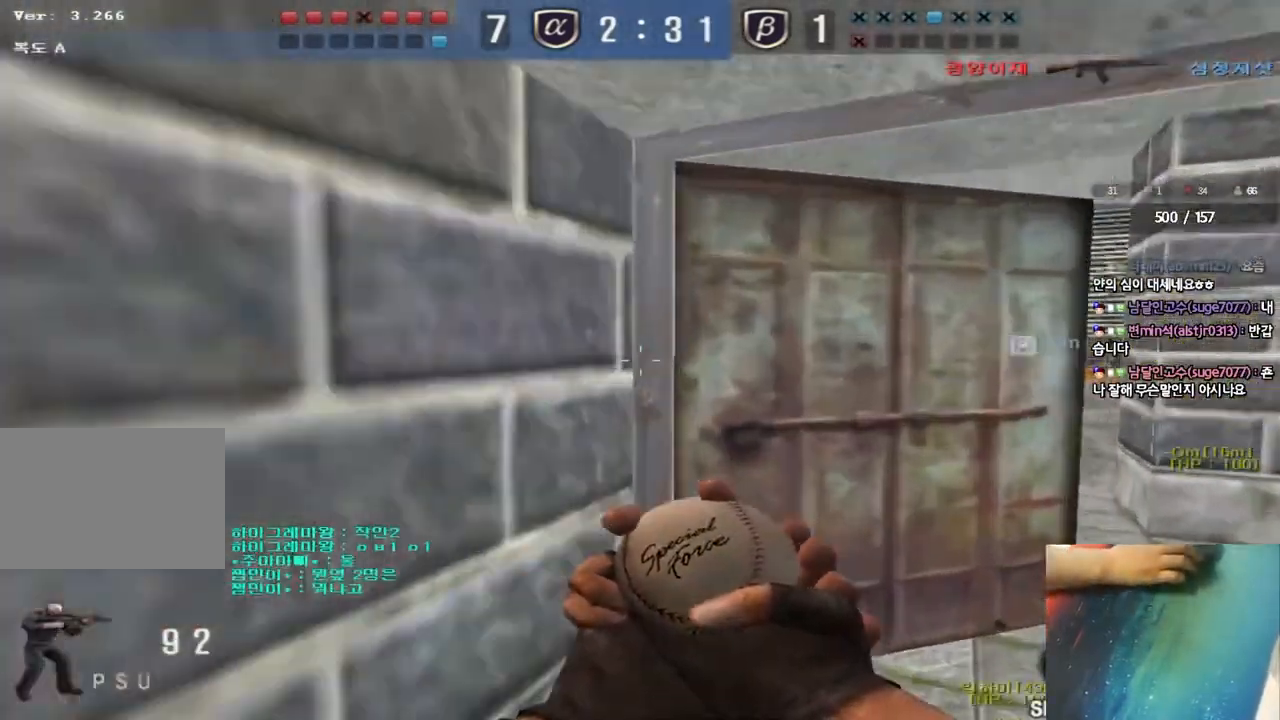
Gameplay with keyboard; each line is a JSON object with the keys held at the frame after it. "events" lists presses ("down") and releases ("up") of "a", "ctrl", "d", "e", "f", "q", "r", "s", "shift", "space", "tab" and "w" between this image and that frame as [ms after this image, input, new state], when the widget could be followed in between. No other keys are recorded. Mouse input is not recorded.
{"keys": ["d", "w"], "events": [[217, "d", "up"], [233, "ctrl", "down"], [250, "w", "up"], [300, "ctrl", "up"], [317, "d", "down"], [317, "w", "down"]]}
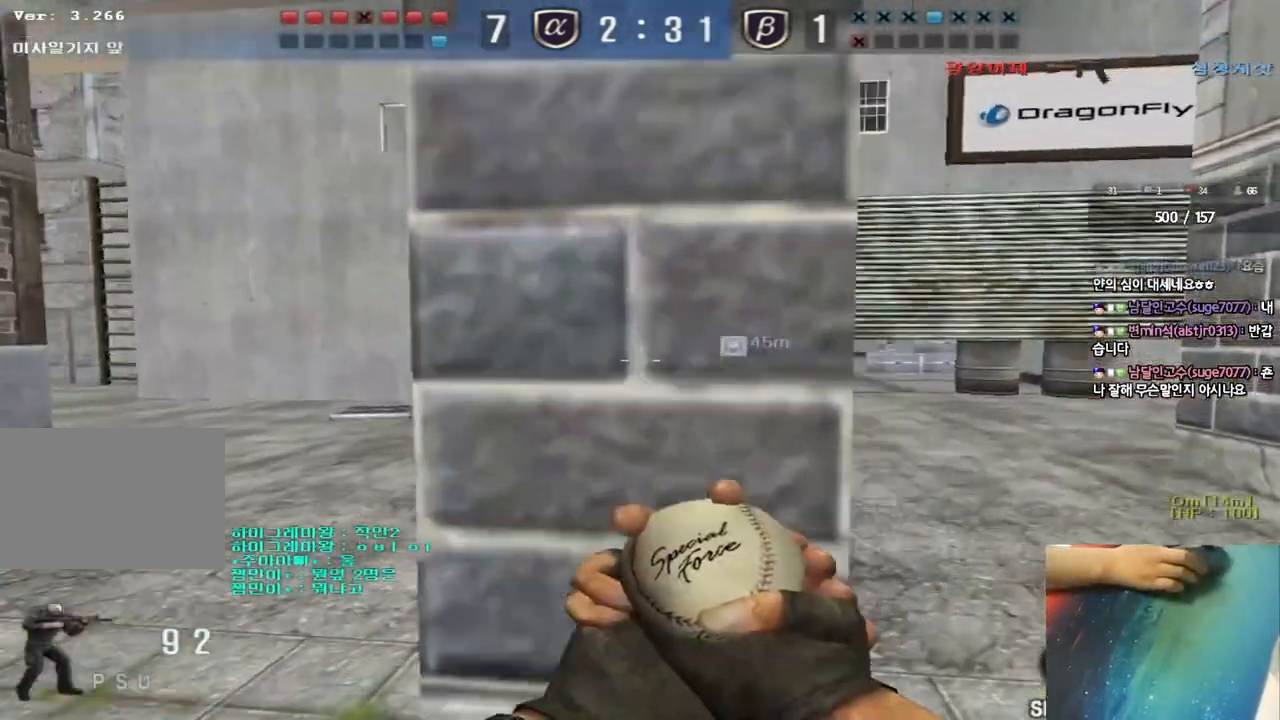
{"keys": ["ctrl"], "events": [[100, "ctrl", "down"], [100, "w", "up"], [117, "d", "up"], [200, "a", "down"], [200, "ctrl", "up"], [217, "w", "down"], [483, "ctrl", "down"], [483, "w", "up"], [500, "a", "up"]]}
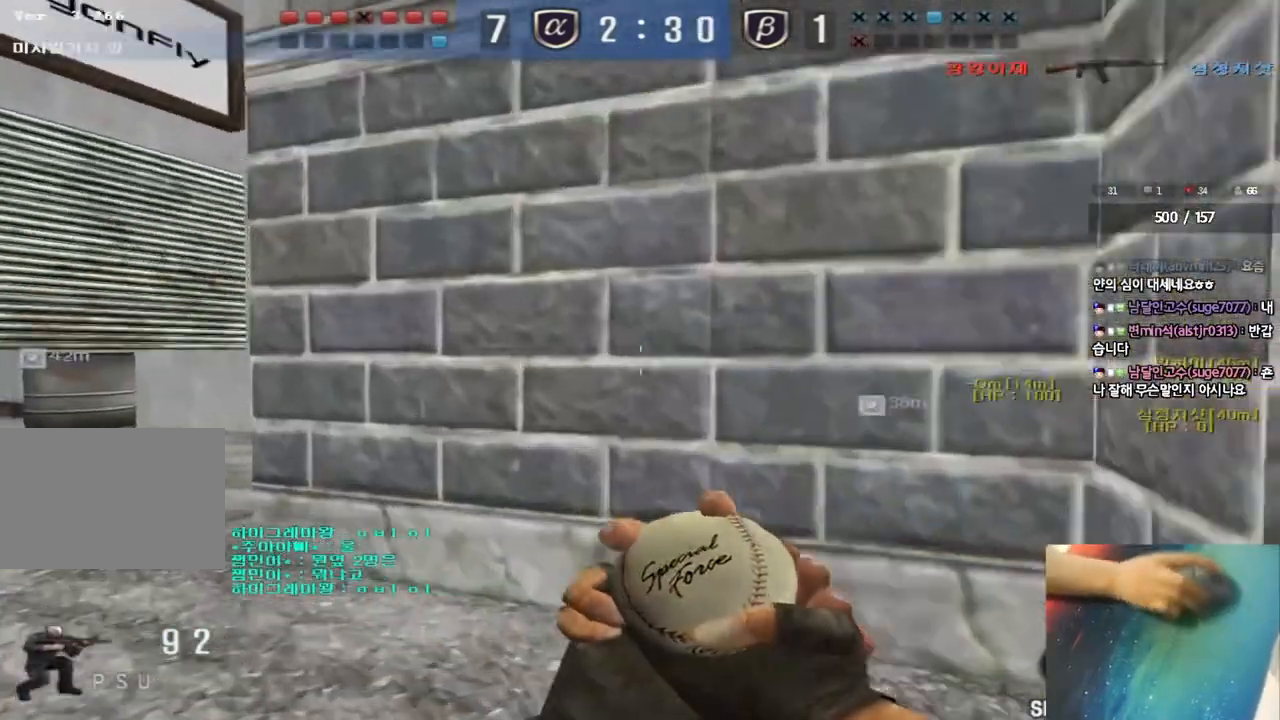
{"keys": ["w"], "events": [[67, "ctrl", "up"], [83, "a", "down"], [83, "w", "down"], [467, "a", "up"]]}
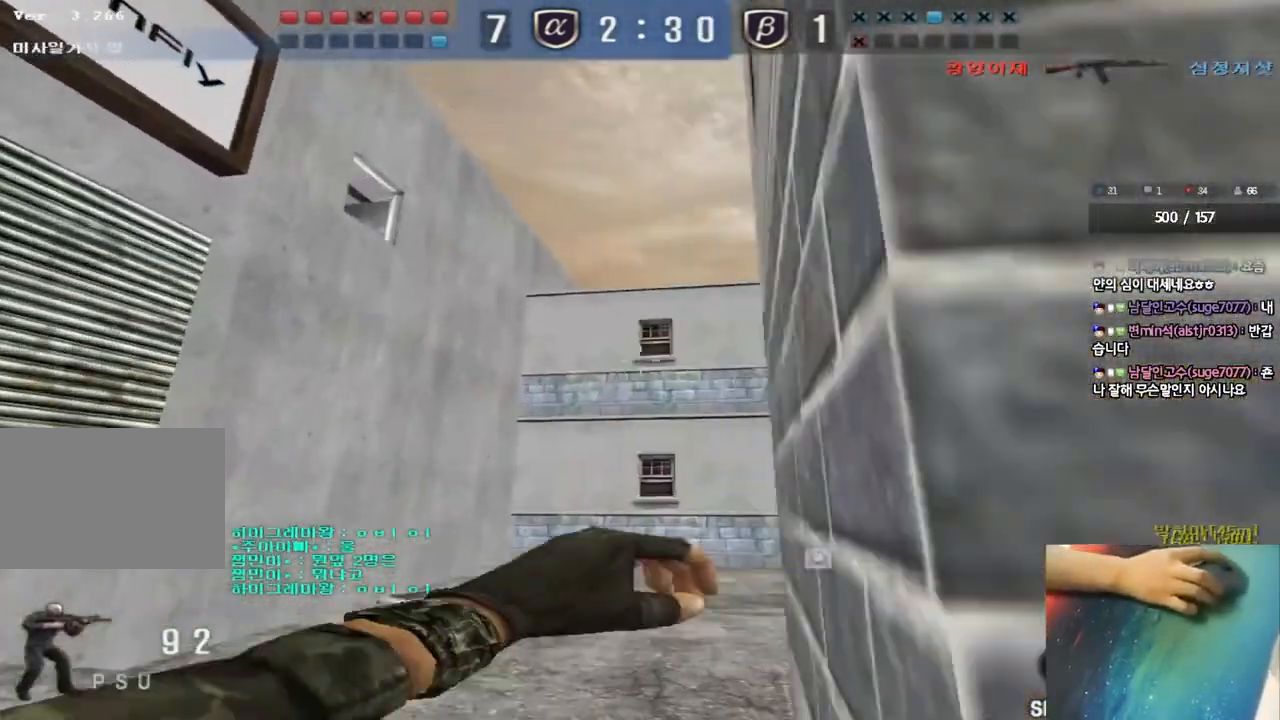
{"keys": [], "events": [[133, "d", "down"], [333, "space", "down"], [400, "d", "up"], [400, "w", "up"], [450, "space", "up"]]}
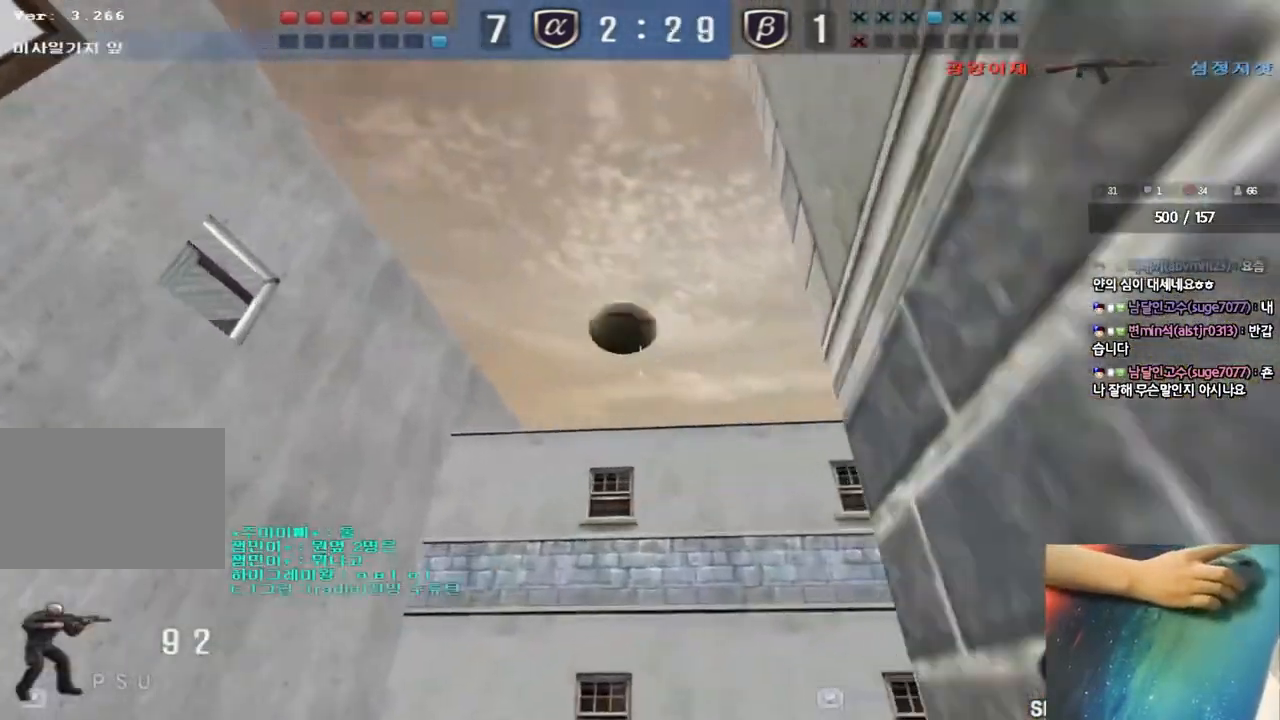
{"keys": ["d", "w"], "events": [[450, "d", "down"], [450, "w", "down"]]}
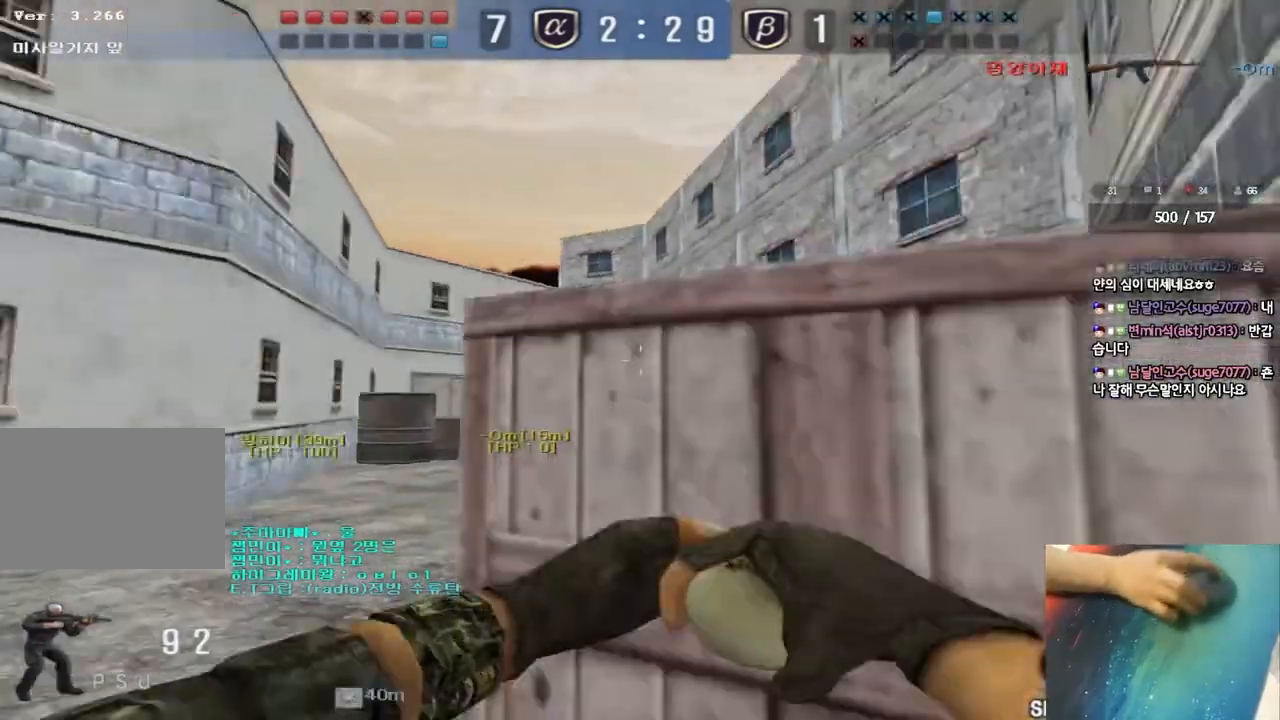
{"keys": ["d", "w"], "events": []}
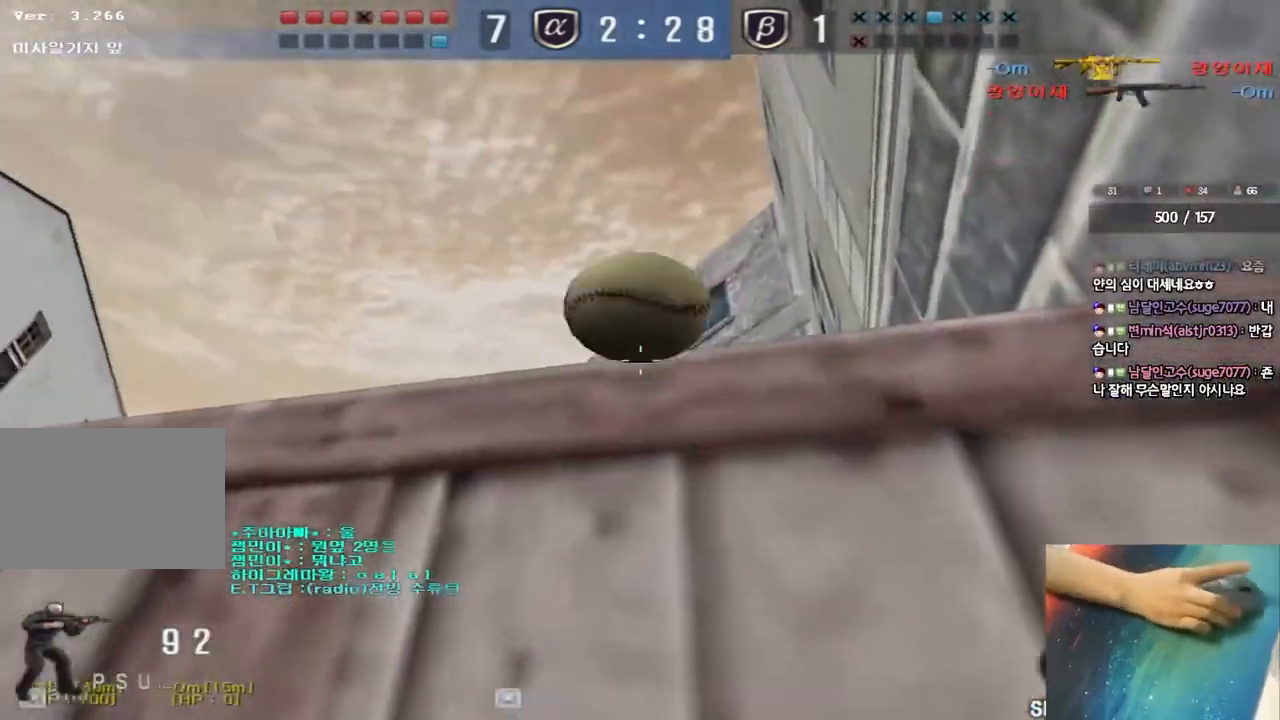
{"keys": ["a", "w"], "events": [[50, "d", "up"], [50, "w", "up"], [83, "ctrl", "down"], [367, "a", "down"], [383, "w", "down"], [400, "ctrl", "up"]]}
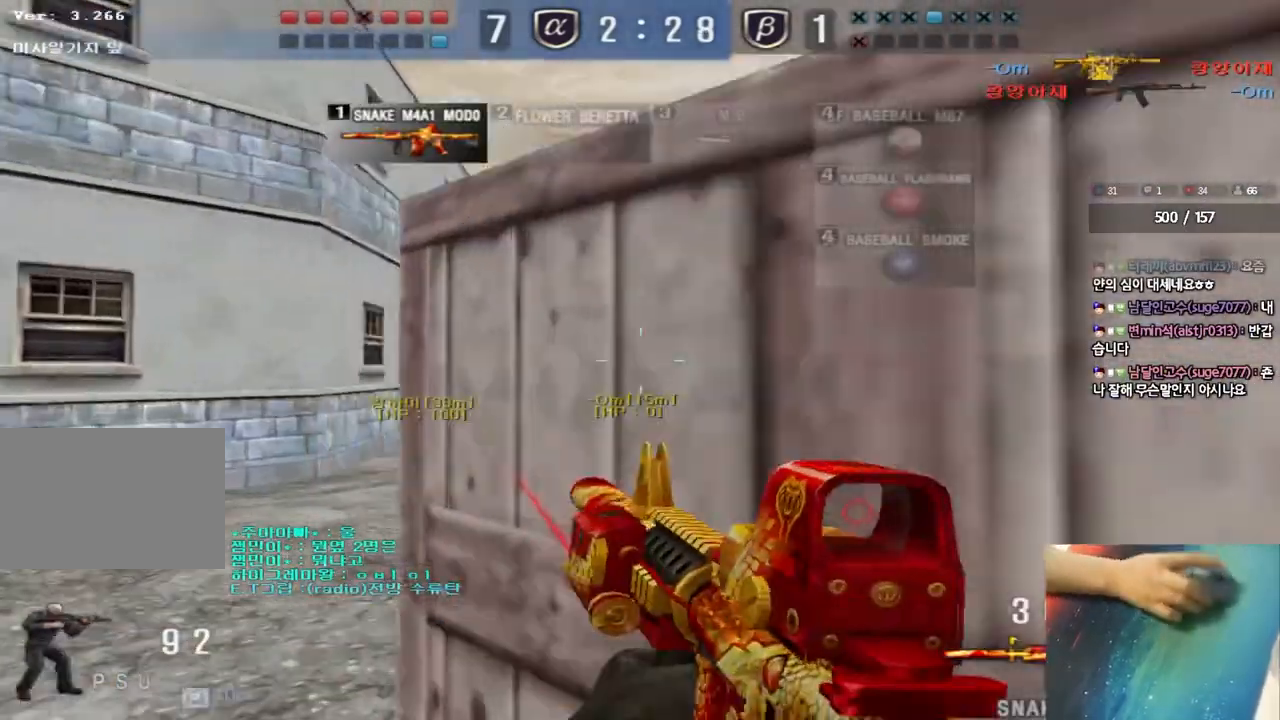
{"keys": ["a", "w"], "events": [[150, "w", "up"], [183, "a", "up"], [200, "ctrl", "down"], [233, "ctrl", "up"], [233, "d", "down"], [233, "w", "down"], [383, "d", "up"], [383, "w", "up"], [400, "ctrl", "down"], [450, "a", "down"], [483, "w", "down"], [500, "ctrl", "up"]]}
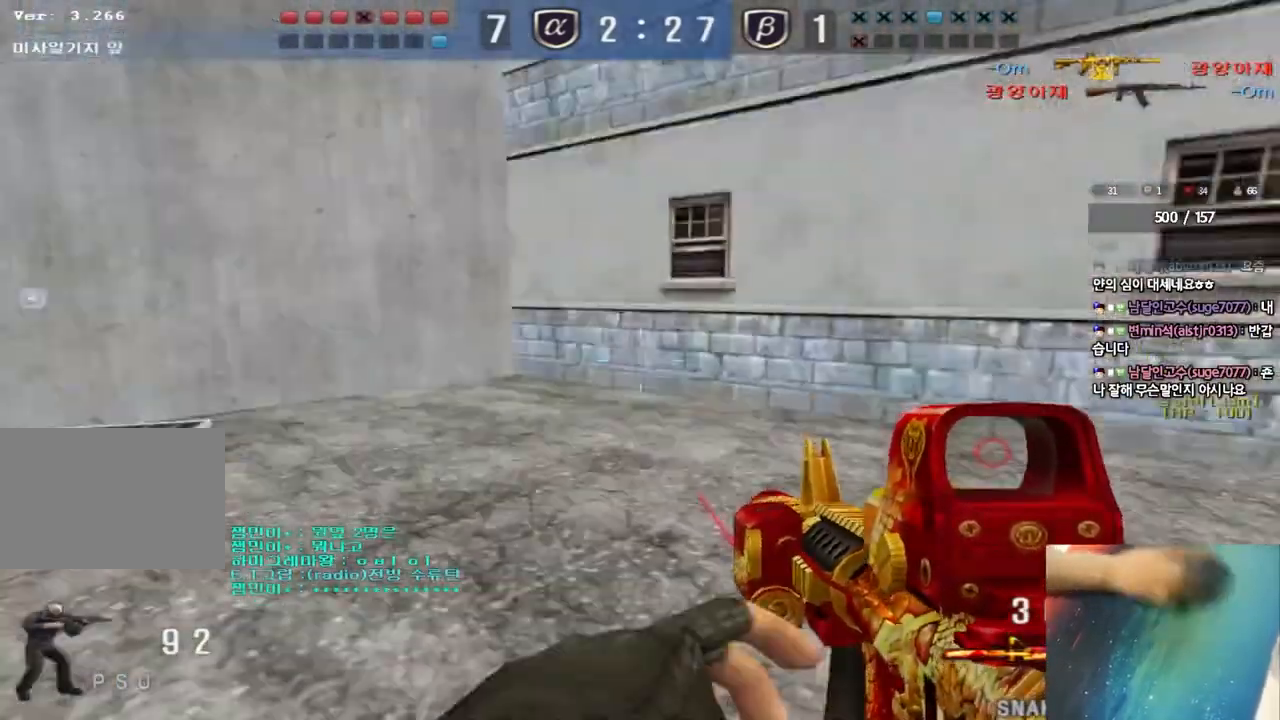
{"keys": ["d", "w"], "events": [[317, "a", "up"], [333, "ctrl", "down"], [333, "d", "down"], [400, "ctrl", "up"]]}
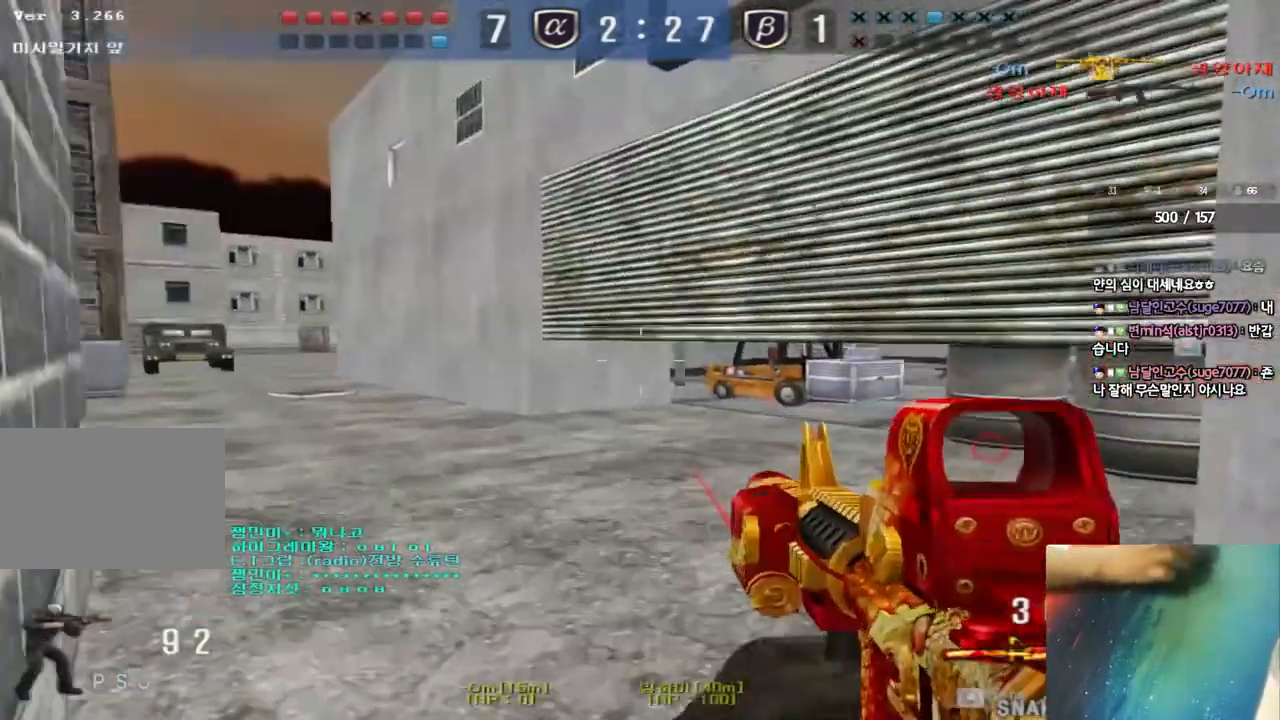
{"keys": ["d", "w"], "events": [[83, "ctrl", "down"], [83, "d", "up"], [83, "w", "up"], [167, "ctrl", "up"], [167, "d", "down"], [167, "w", "down"], [333, "d", "up"], [350, "ctrl", "down"], [350, "w", "up"], [400, "ctrl", "up"], [433, "d", "down"], [433, "w", "down"]]}
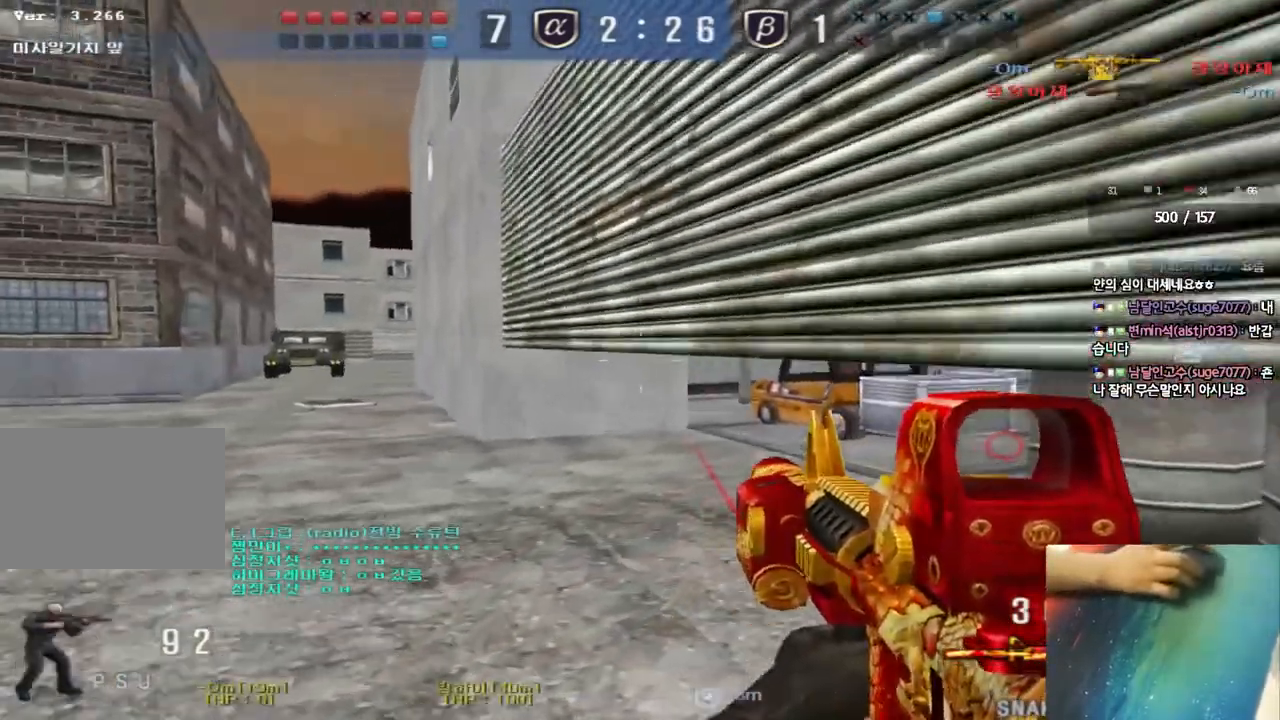
{"keys": ["a", "w"], "events": [[117, "ctrl", "down"], [117, "d", "up"], [133, "w", "up"], [200, "d", "down"], [200, "w", "down"], [317, "d", "up"], [367, "a", "down"], [400, "ctrl", "up"]]}
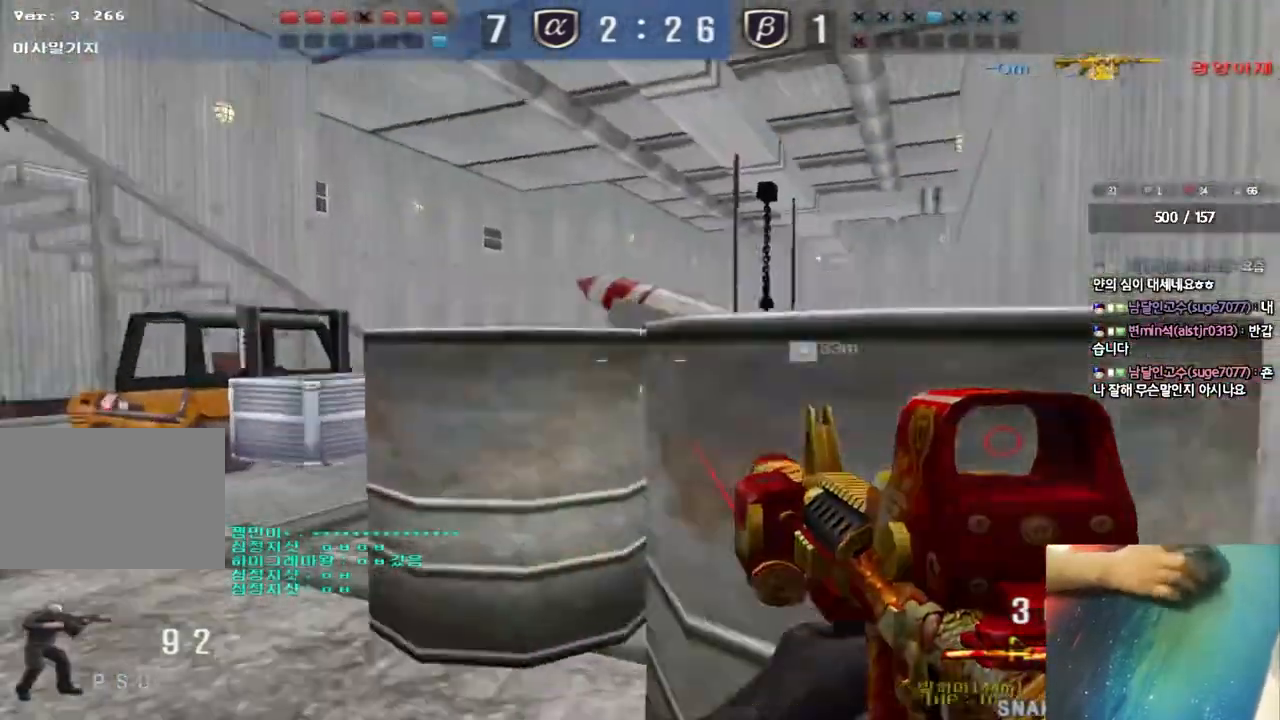
{"keys": [], "events": [[100, "ctrl", "down"], [117, "w", "up"], [133, "a", "up"], [200, "ctrl", "up"], [217, "w", "down"], [233, "a", "down"], [417, "ctrl", "down"], [417, "w", "up"], [433, "a", "up"], [500, "ctrl", "up"]]}
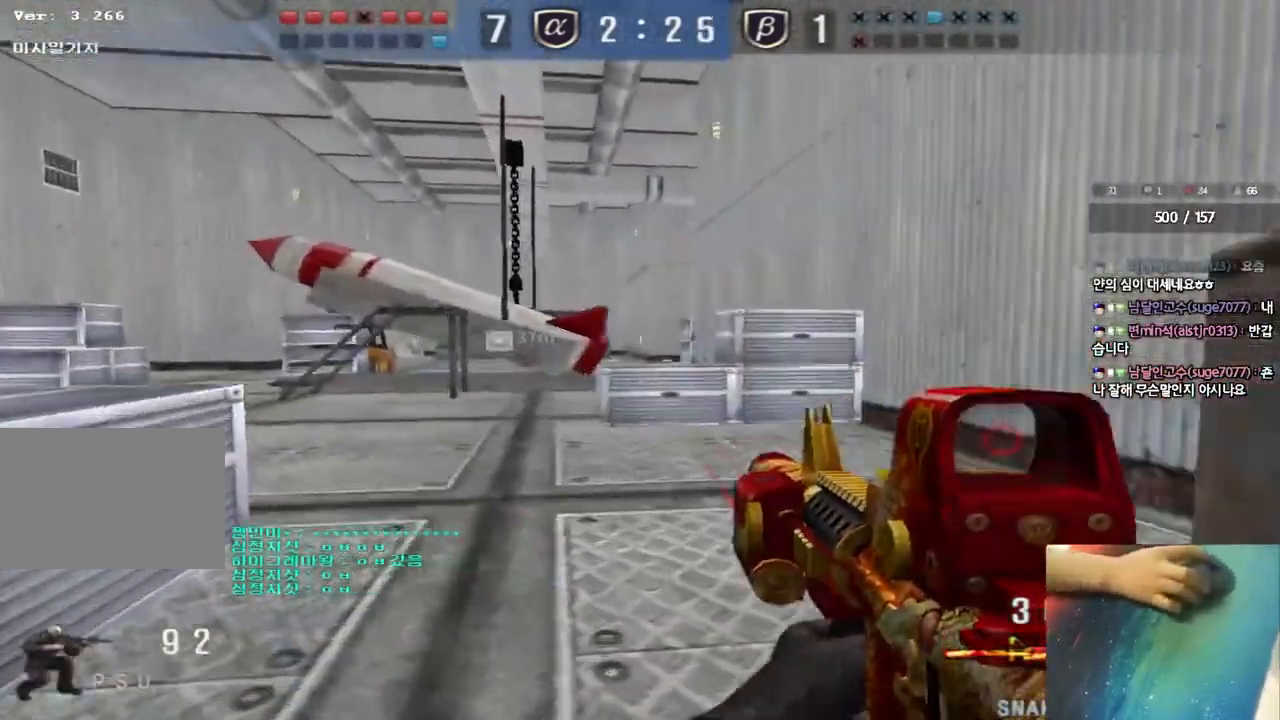
{"keys": ["ctrl"], "events": [[17, "a", "down"], [17, "w", "down"], [167, "w", "up"], [183, "a", "up"], [183, "ctrl", "down"], [233, "w", "down"], [250, "ctrl", "up"], [250, "d", "down"], [467, "ctrl", "down"], [483, "d", "up"], [483, "w", "up"]]}
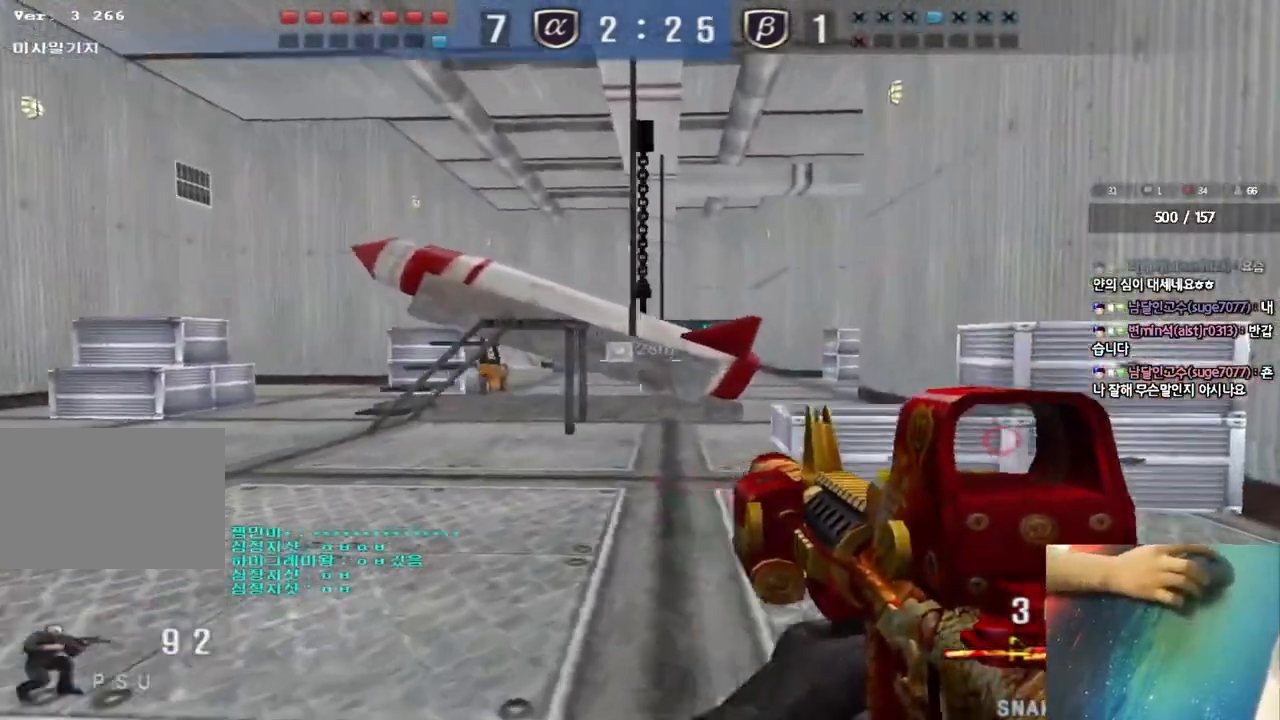
{"keys": ["a", "w"], "events": [[67, "a", "down"], [67, "ctrl", "up"], [83, "w", "down"], [300, "ctrl", "down"], [317, "w", "up"], [333, "a", "up"], [383, "ctrl", "up"], [417, "w", "down"], [433, "a", "down"]]}
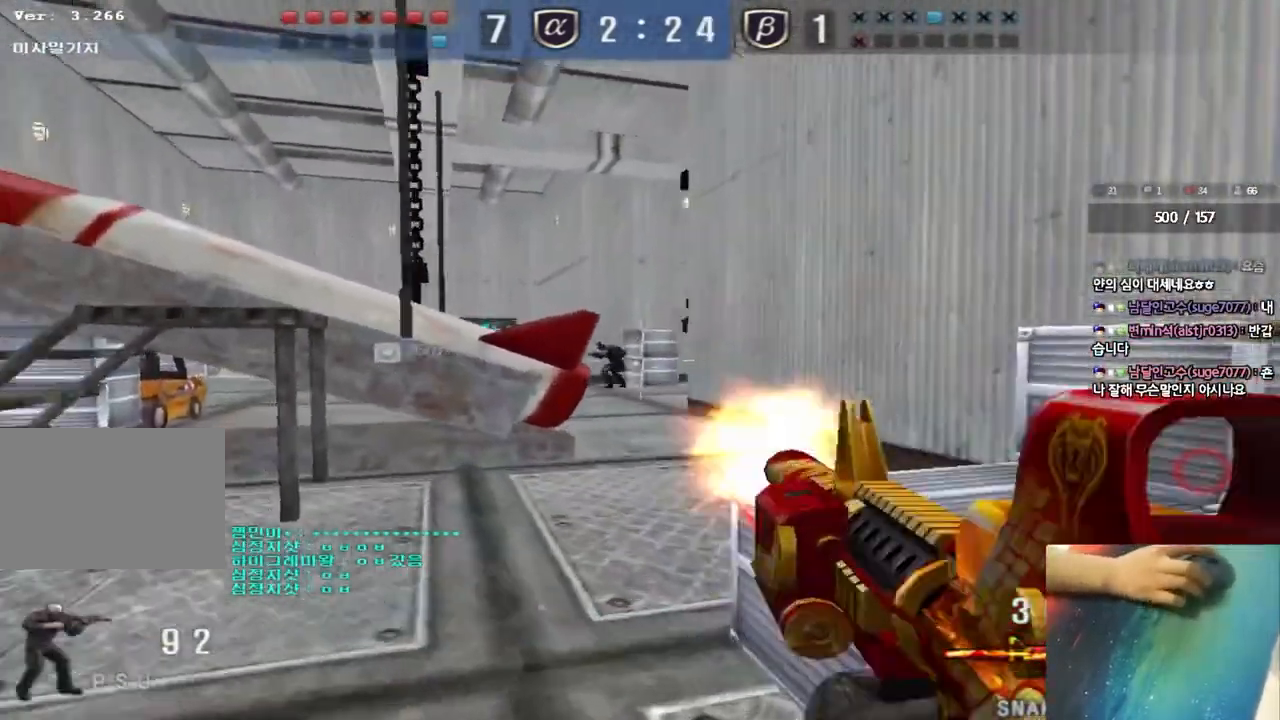
{"keys": [], "events": [[50, "ctrl", "down"], [67, "w", "up"], [83, "a", "up"], [133, "d", "down"], [150, "ctrl", "up"], [150, "w", "down"], [333, "ctrl", "down"], [350, "d", "up"], [350, "space", "down"], [367, "w", "up"], [450, "ctrl", "up"], [450, "space", "up"]]}
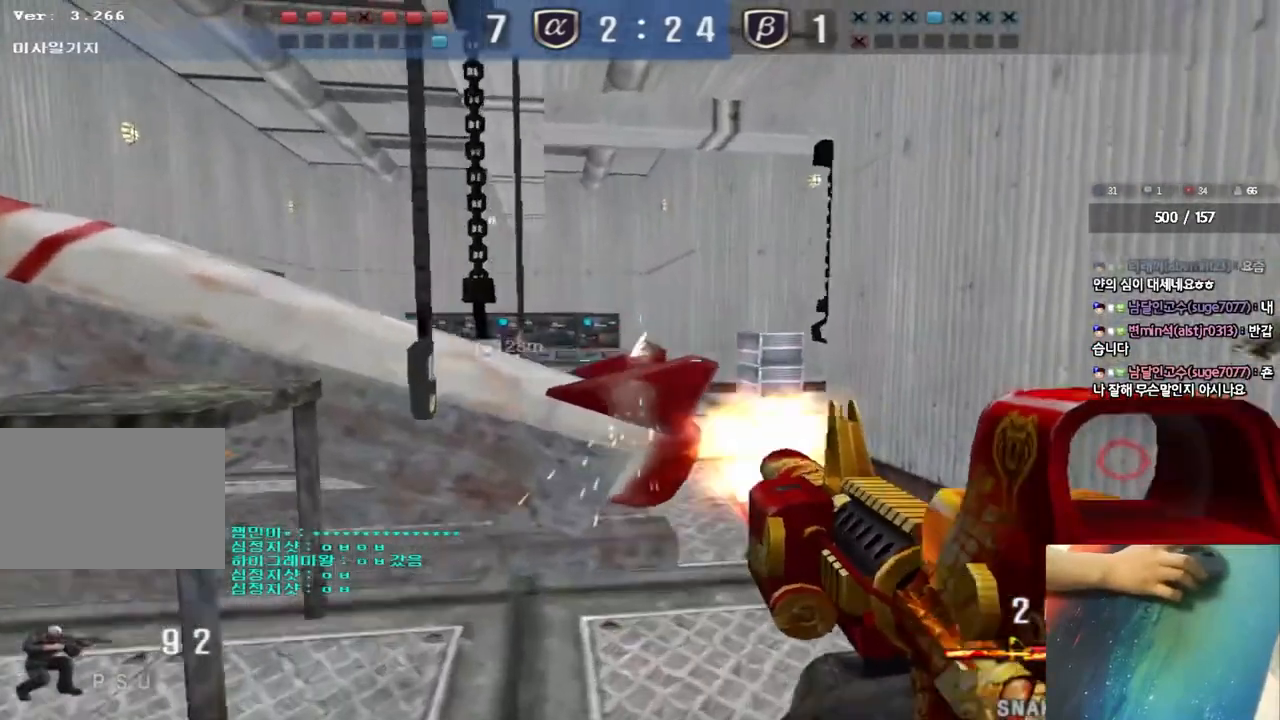
{"keys": ["a", "w"], "events": [[467, "w", "down"], [483, "a", "down"]]}
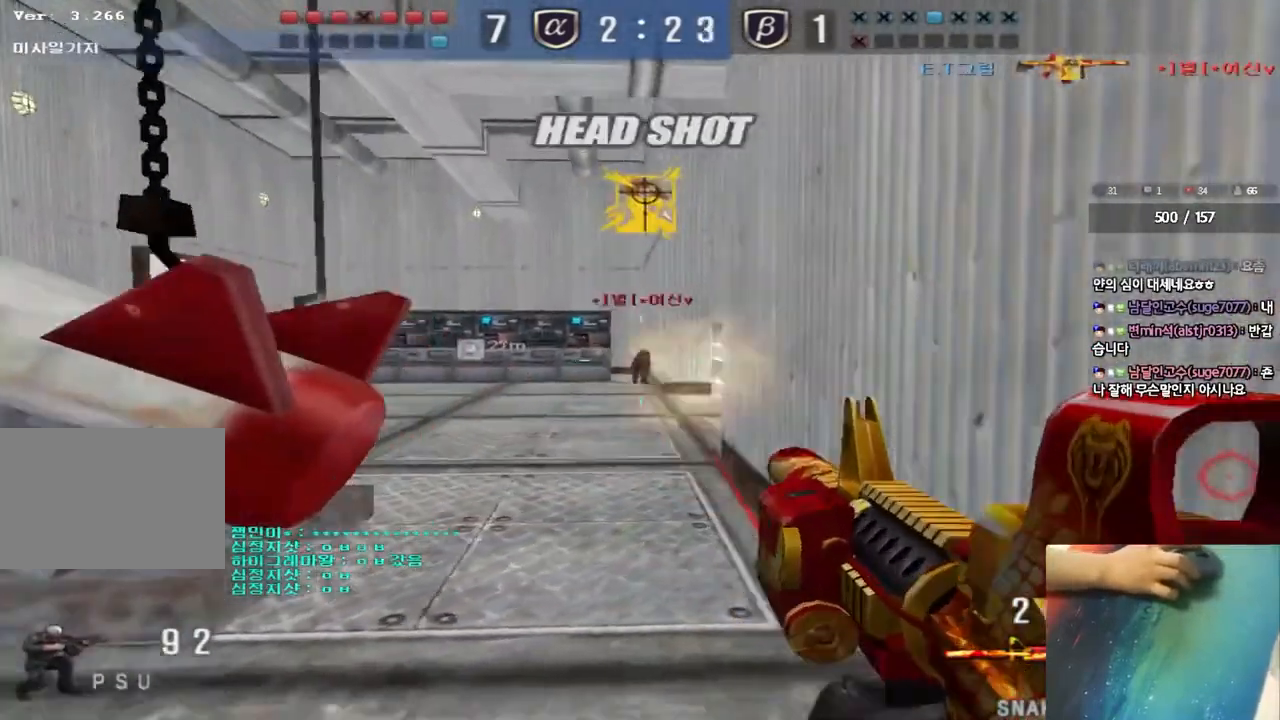
{"keys": ["d", "tab", "w"], "events": [[200, "a", "up"], [300, "tab", "down"], [350, "d", "down"]]}
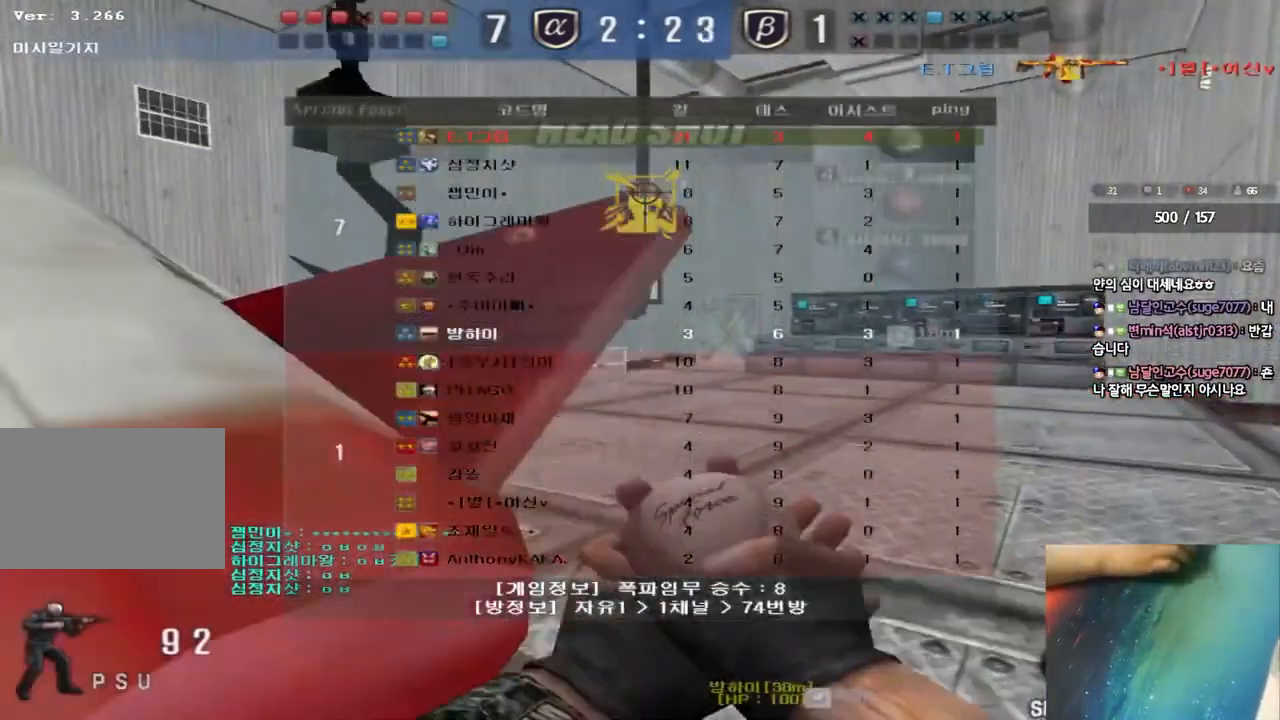
{"keys": [], "events": [[117, "d", "up"], [117, "w", "up"], [133, "ctrl", "down"], [167, "space", "down"], [283, "ctrl", "up"], [283, "space", "up"], [350, "space", "down"], [417, "space", "up"], [433, "tab", "up"]]}
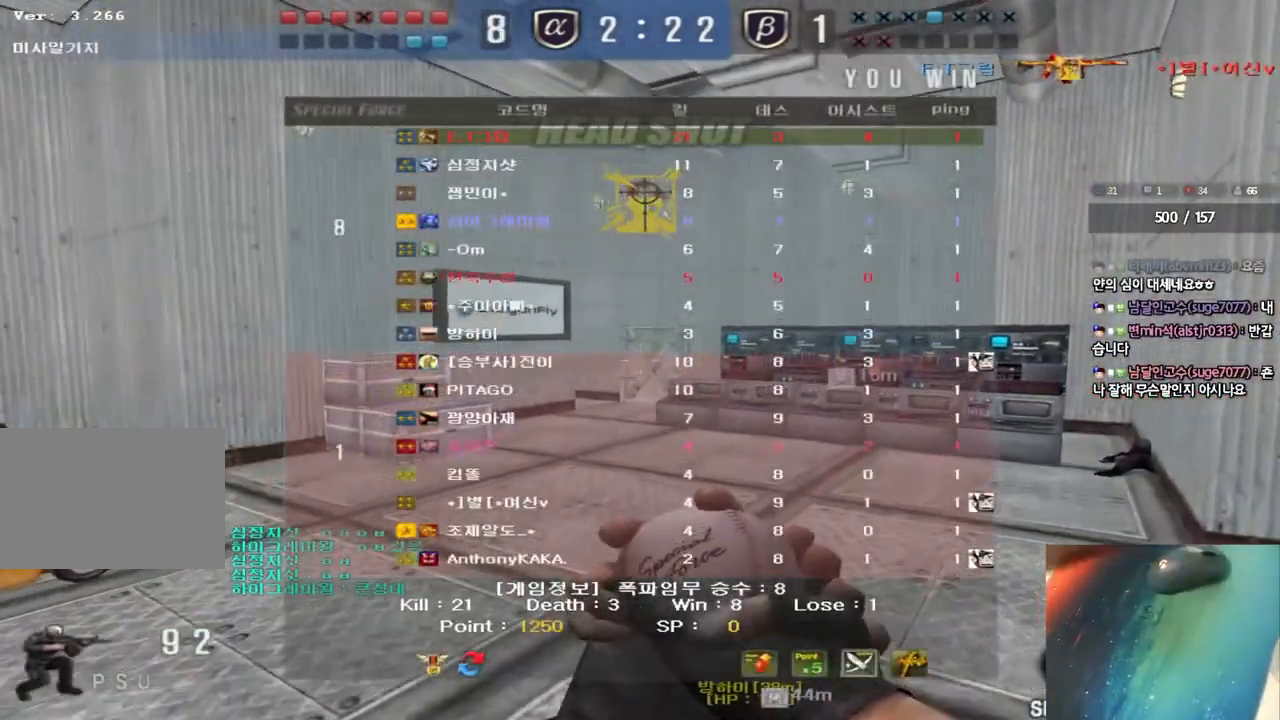
{"keys": [], "events": []}
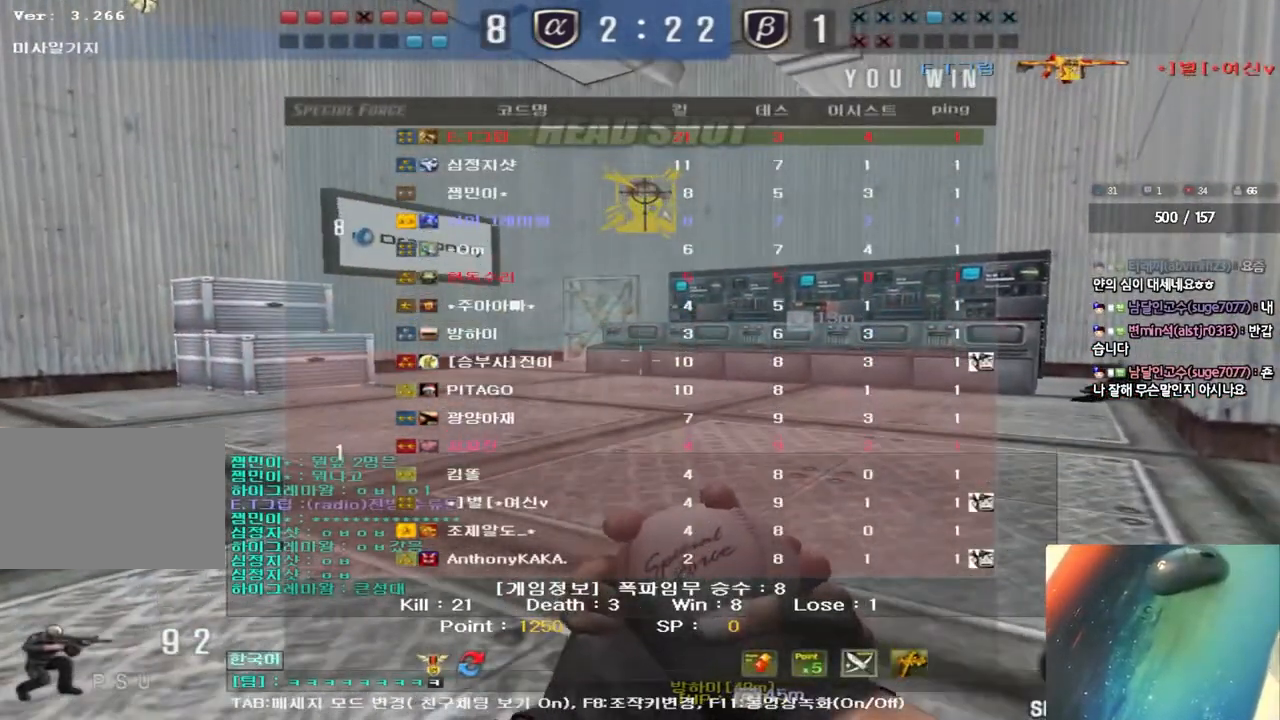
{"keys": [], "events": []}
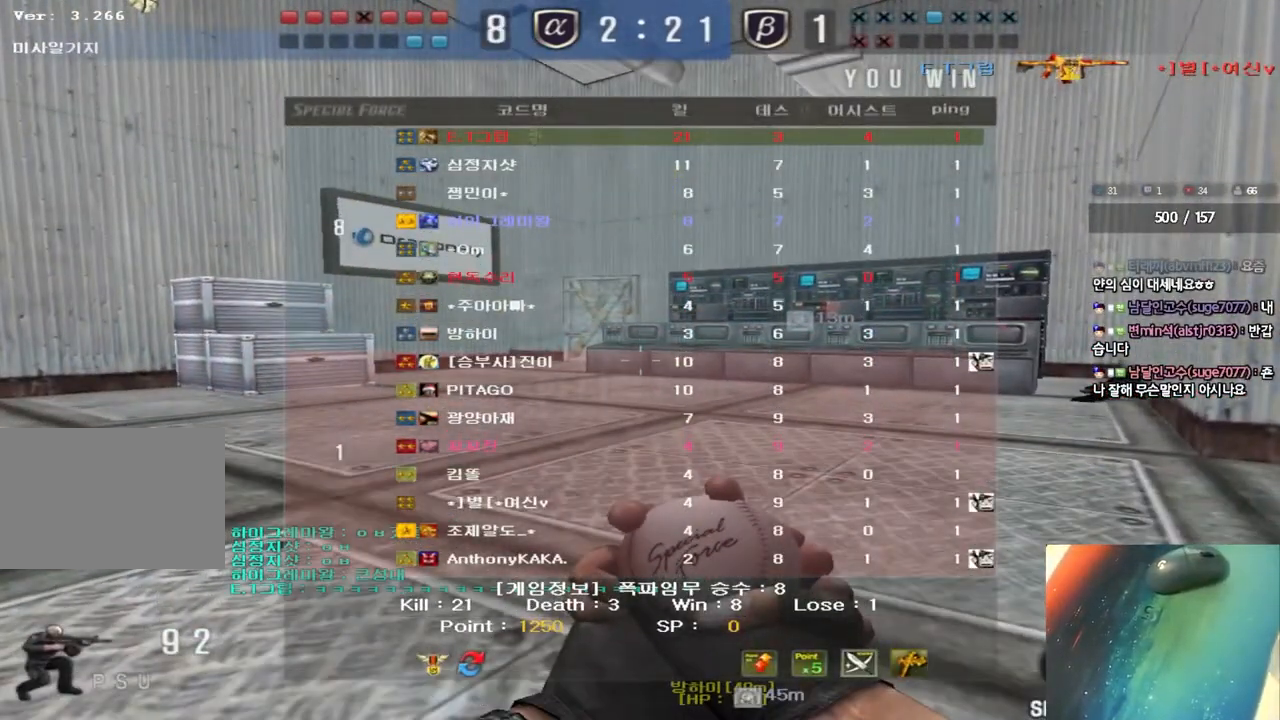
{"keys": [], "events": []}
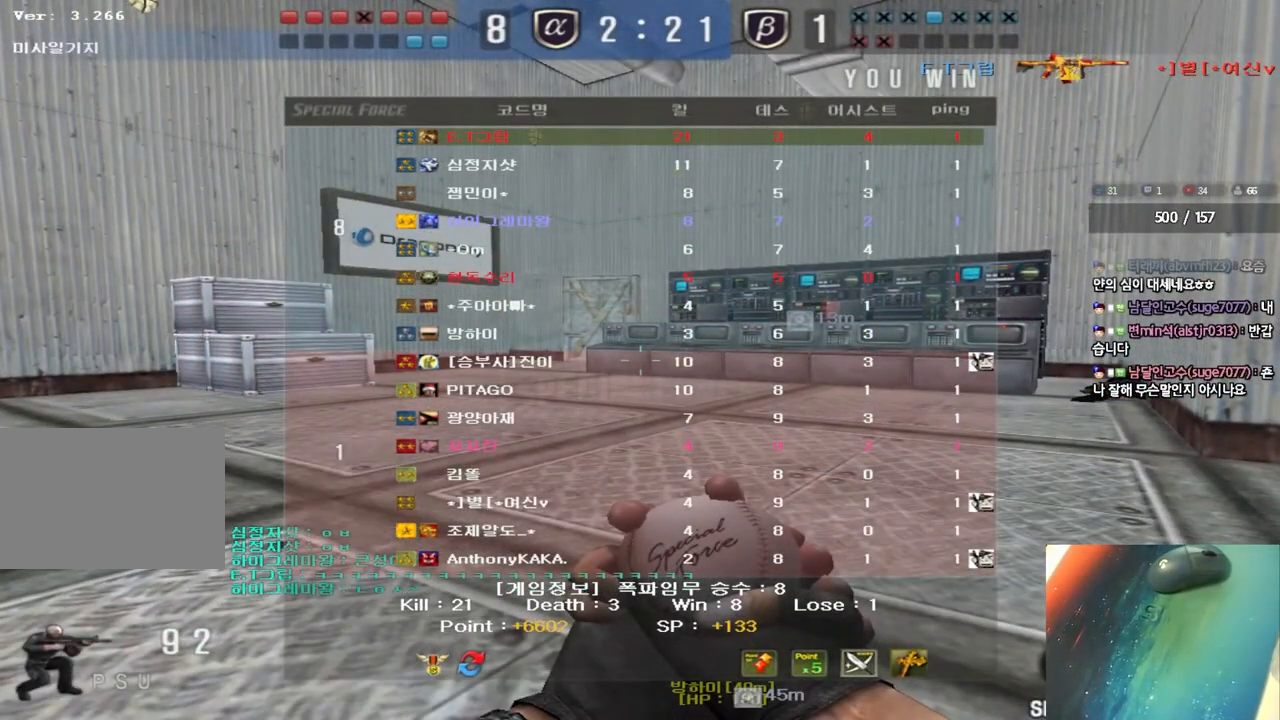
{"keys": [], "events": []}
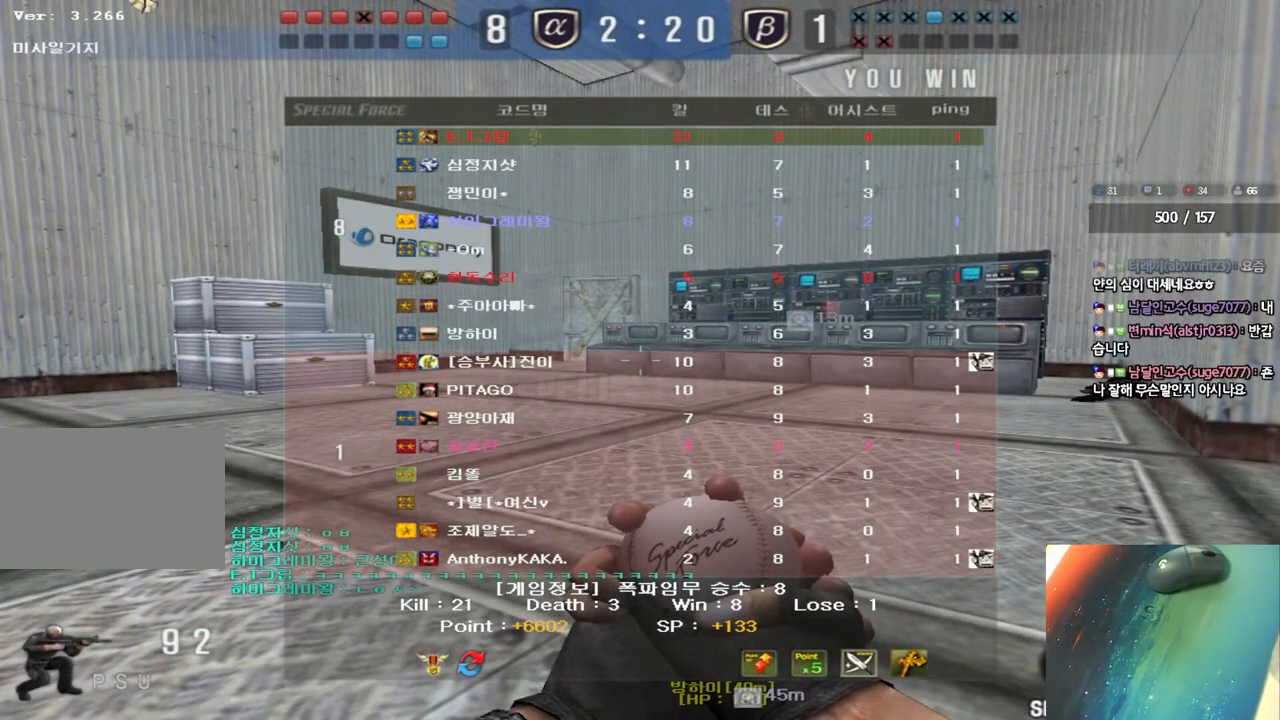
{"keys": [], "events": []}
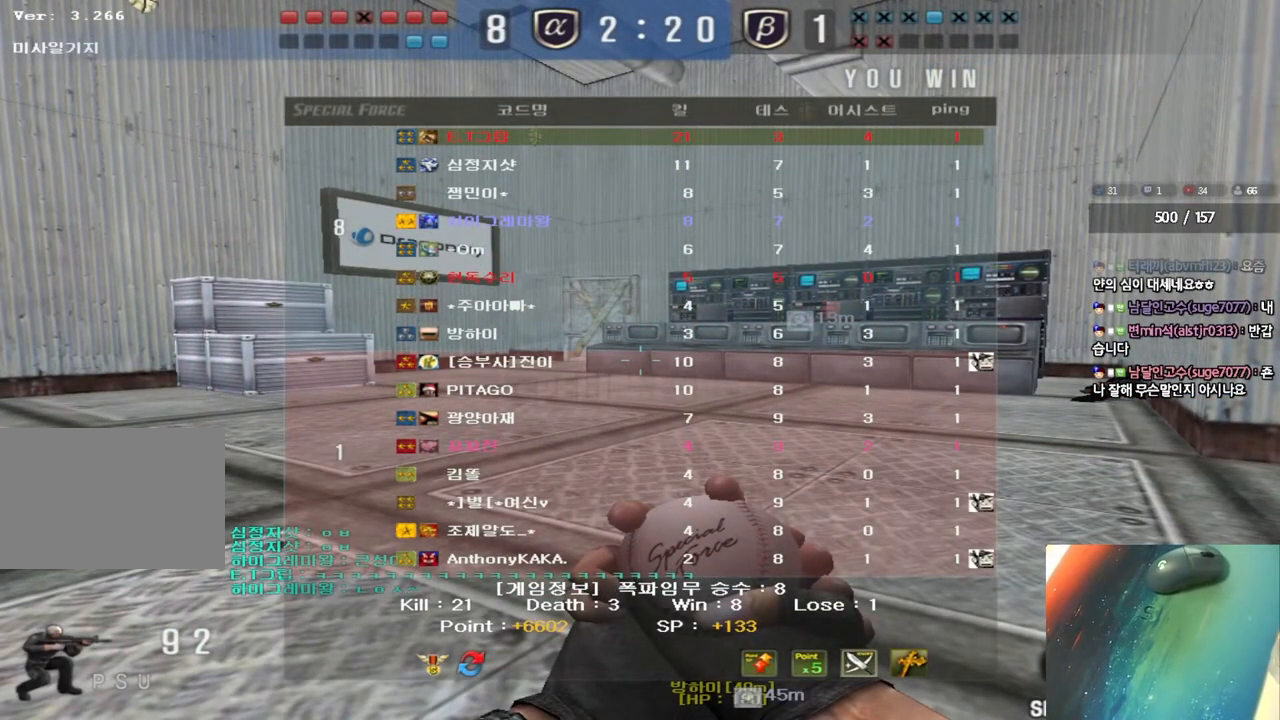
{"keys": [], "events": []}